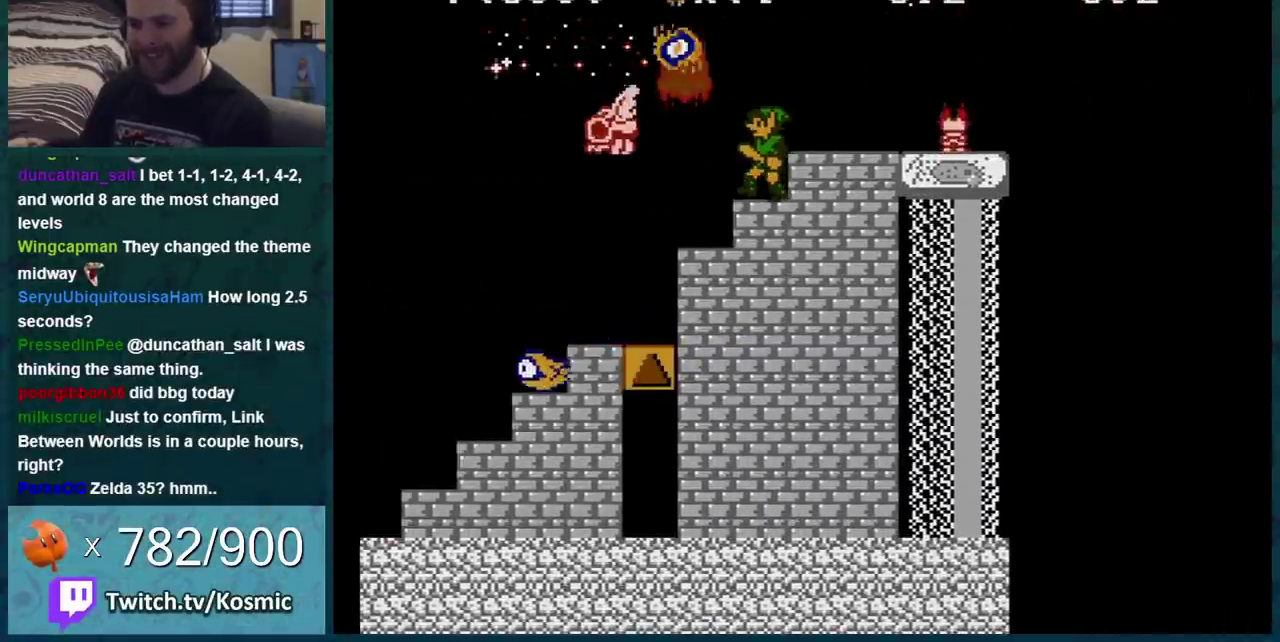
Gameplay with a controller (Nintendo layout); each line is a JSON object with the inputs held at the frame after it. "events" lists button and stick changes between this image and that frame as [ms after this image, input, new state], when the widget could be followed in between. Not read: L3 R3.
{"buttons": ["B", "DPAD_DOWN"], "events": [[66, "DPAD_DOWN", "down"]]}
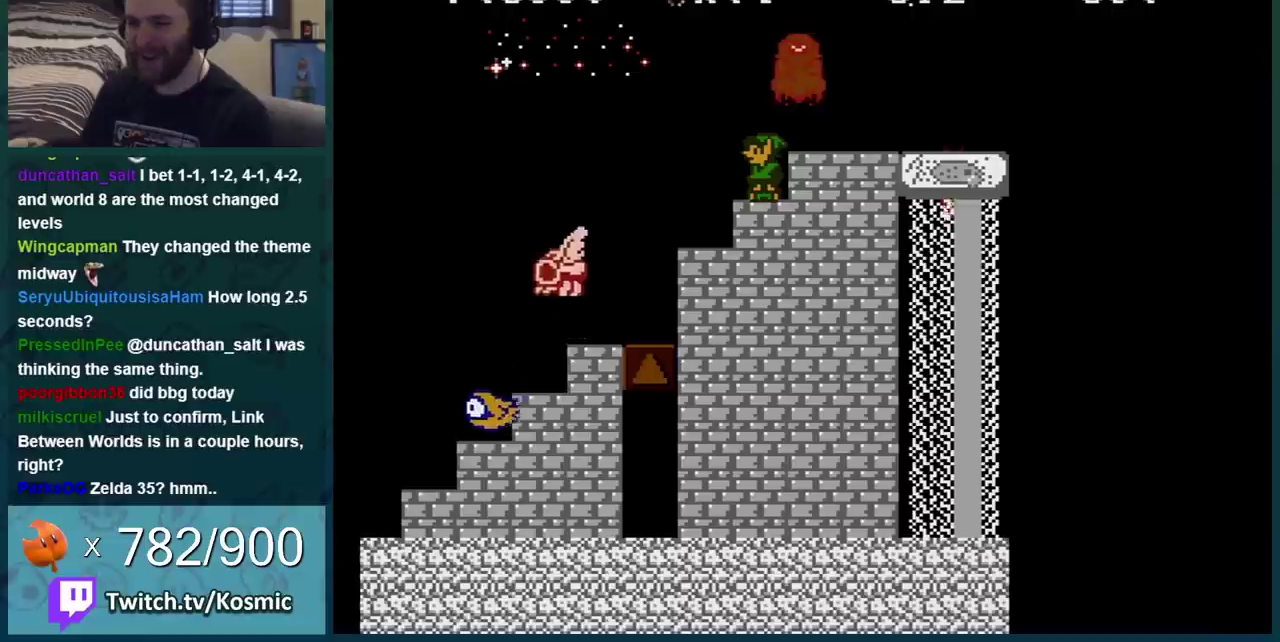
{"buttons": ["B"], "events": [[234, "A", "down"], [284, "DPAD_DOWN", "up"], [284, "DPAD_RIGHT", "down"], [317, "A", "up"], [417, "DPAD_RIGHT", "up"]]}
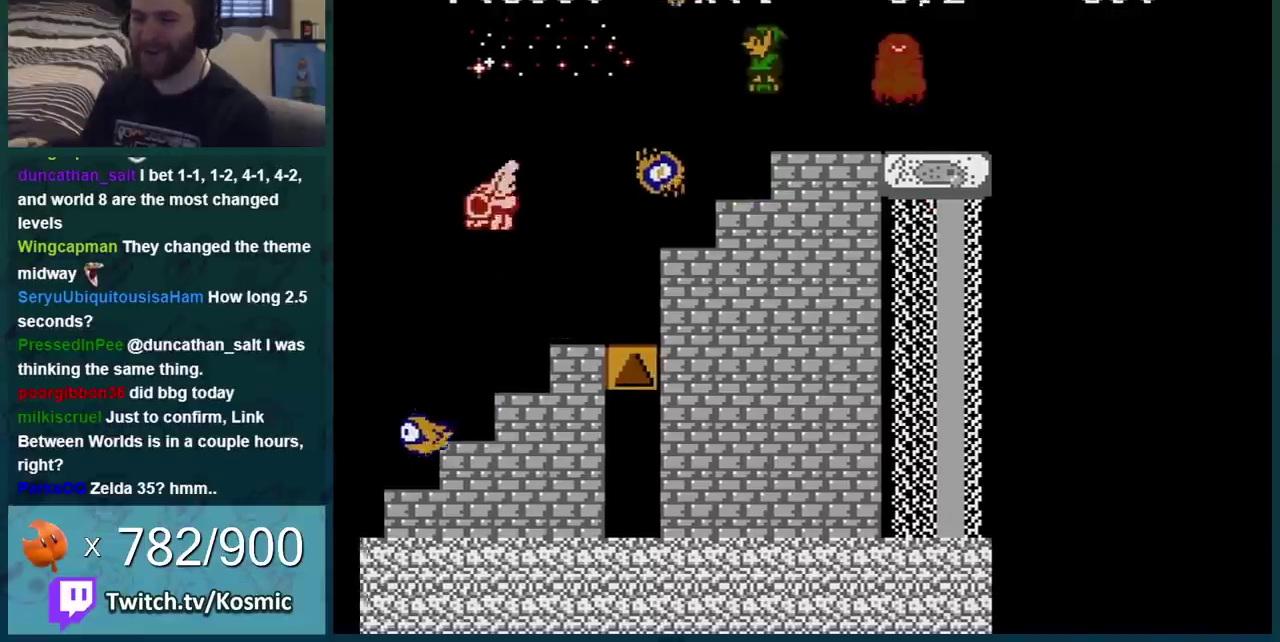
{"buttons": ["B", "DPAD_RIGHT"], "events": [[250, "DPAD_RIGHT", "down"]]}
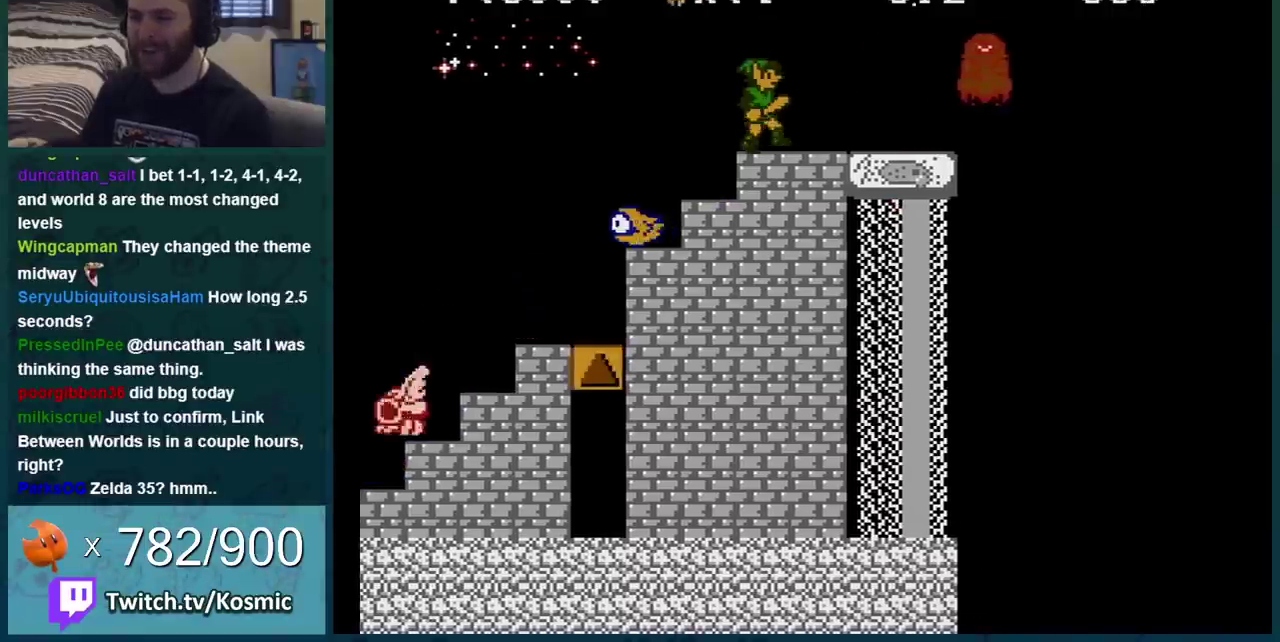
{"buttons": ["B", "DPAD_RIGHT"], "events": [[67, "DPAD_RIGHT", "up"], [317, "DPAD_RIGHT", "down"]]}
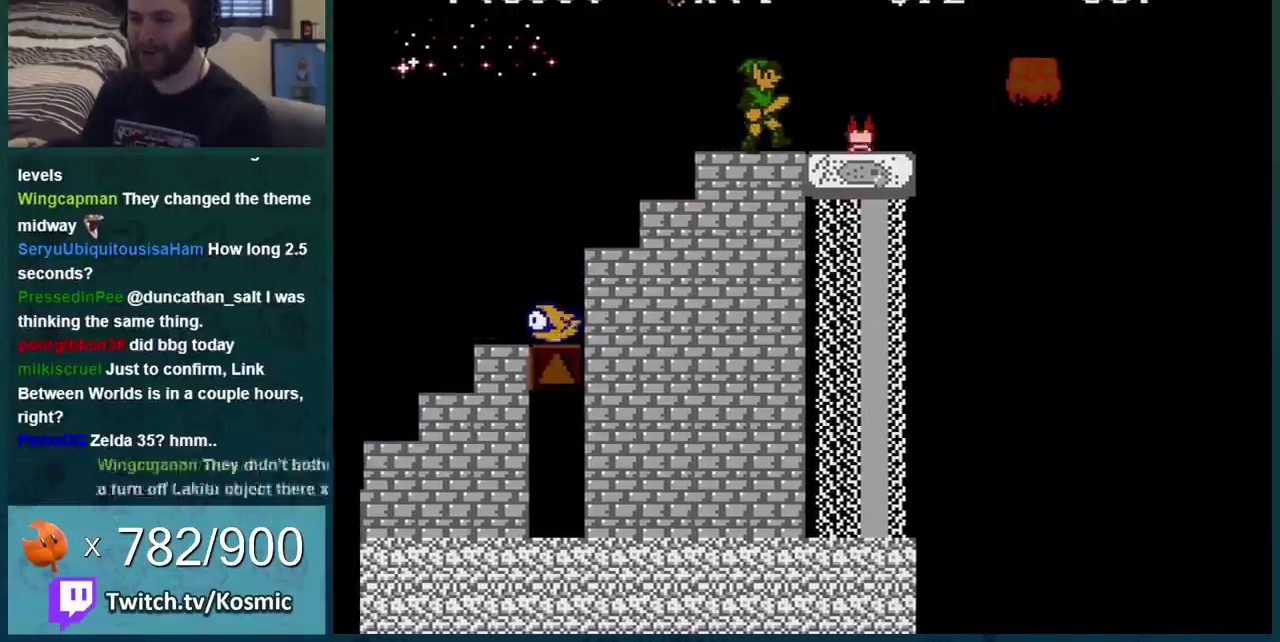
{"buttons": ["B"], "events": [[33, "DPAD_RIGHT", "up"], [200, "DPAD_LEFT", "down"], [317, "DPAD_LEFT", "up"]]}
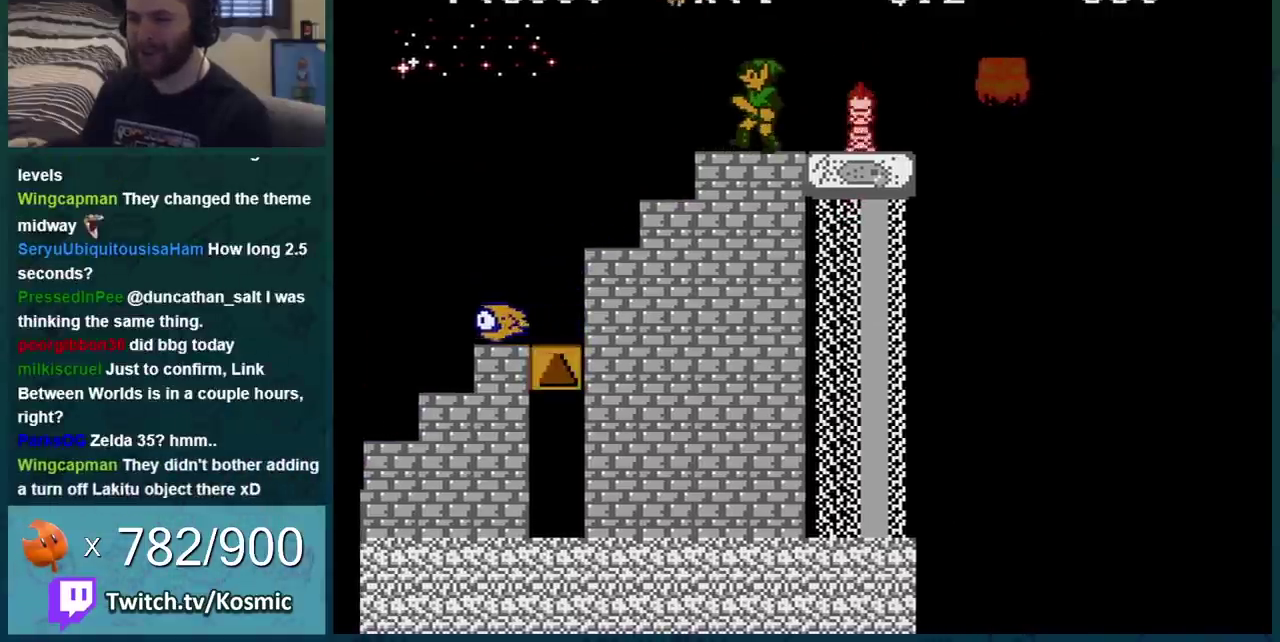
{"buttons": ["B"], "events": []}
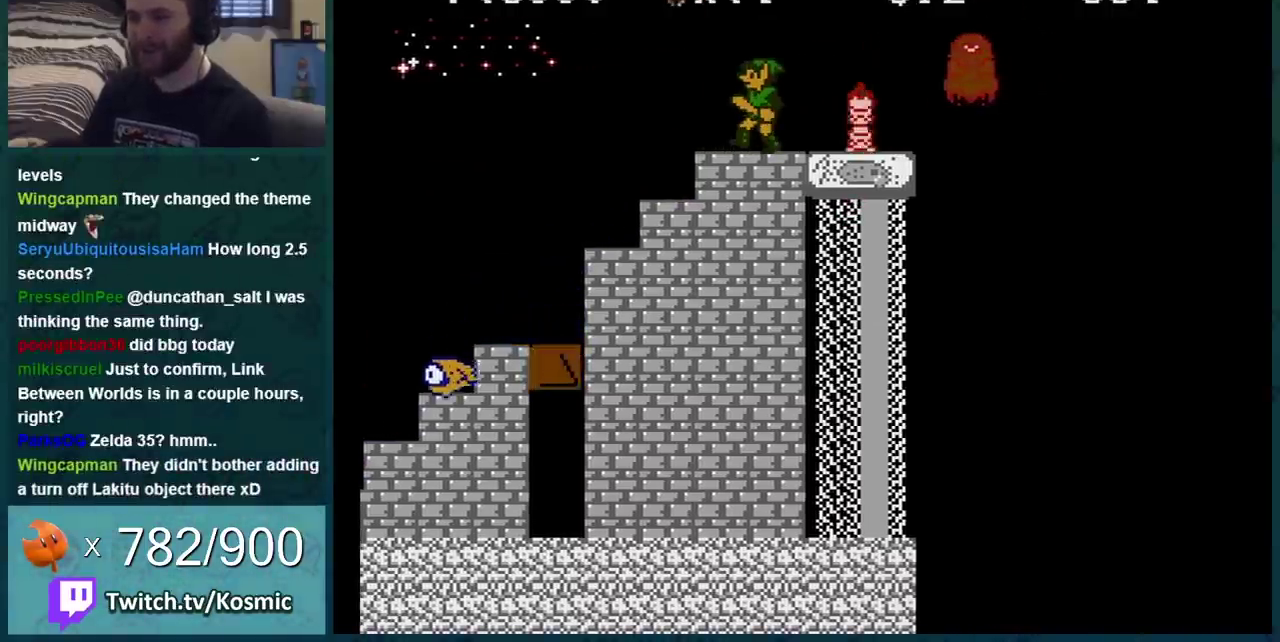
{"buttons": ["B"], "events": []}
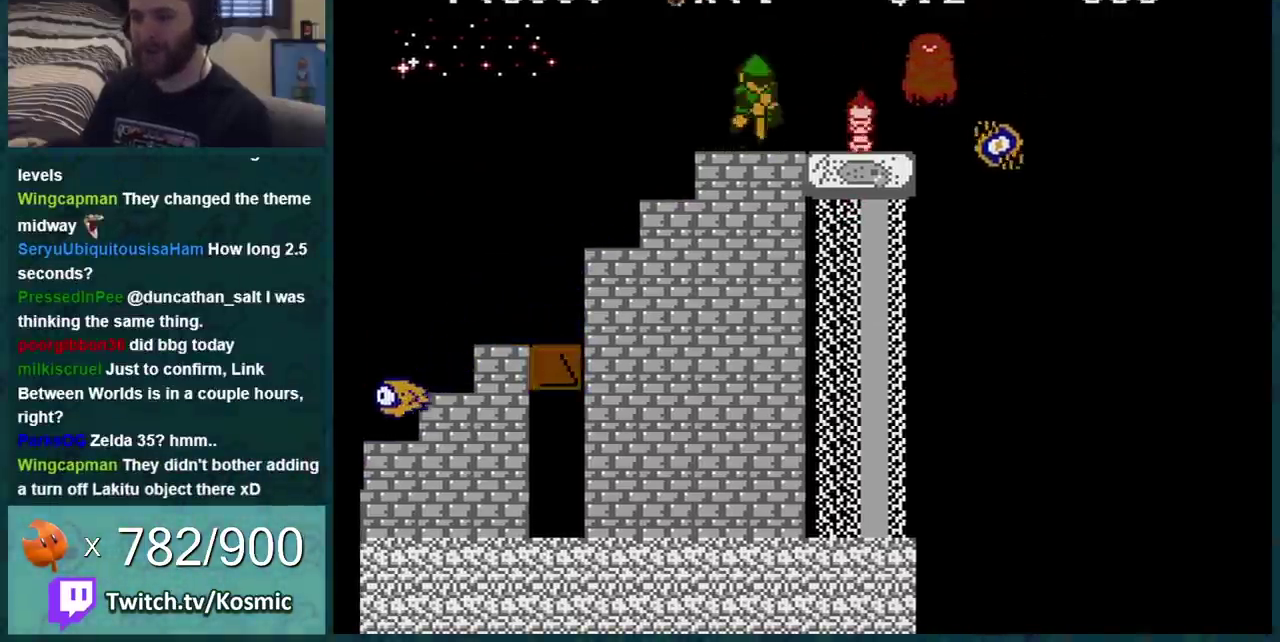
{"buttons": ["B", "DPAD_LEFT"], "events": [[34, "A", "down"], [67, "DPAD_RIGHT", "down"], [317, "DPAD_RIGHT", "up"], [334, "A", "up"], [367, "DPAD_LEFT", "down"]]}
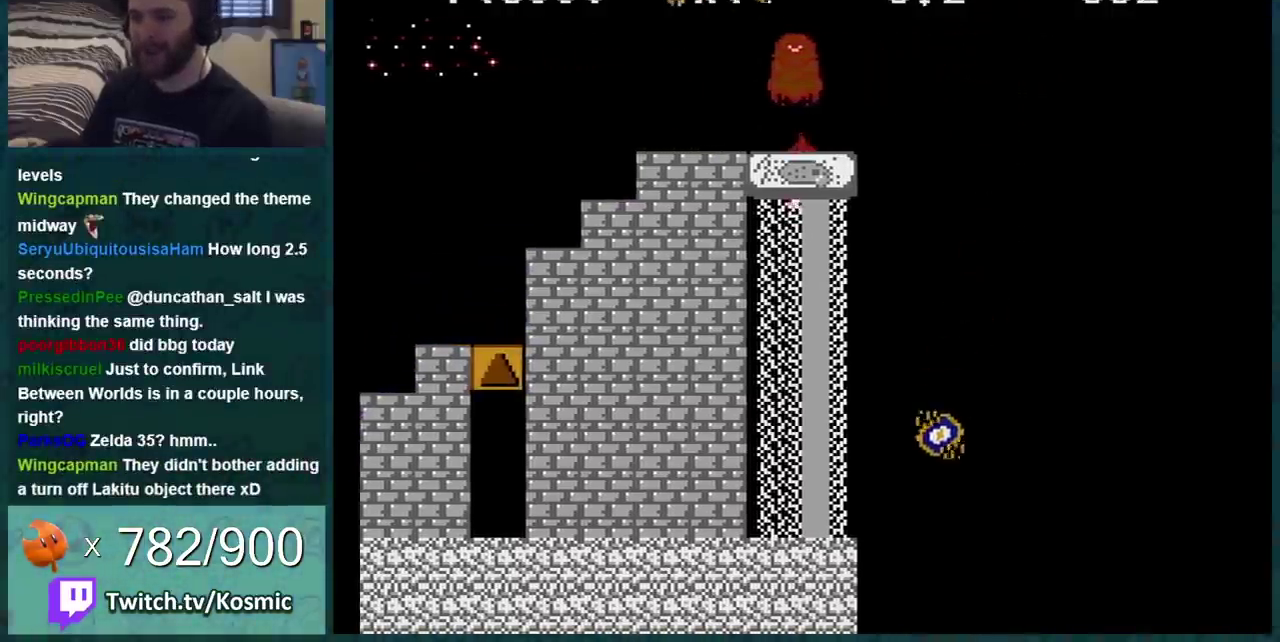
{"buttons": ["B", "DPAD_RIGHT"], "events": [[116, "DPAD_LEFT", "up"], [183, "DPAD_RIGHT", "down"]]}
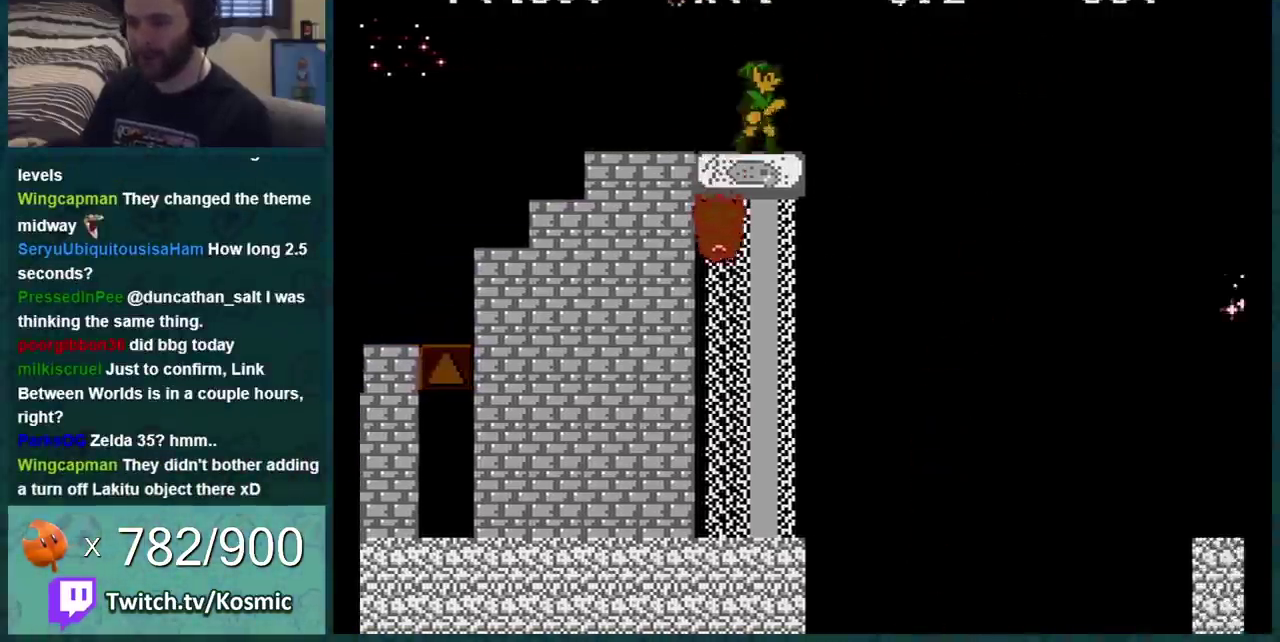
{"buttons": ["B"], "events": [[150, "A", "down"], [367, "A", "up"], [401, "DPAD_RIGHT", "up"]]}
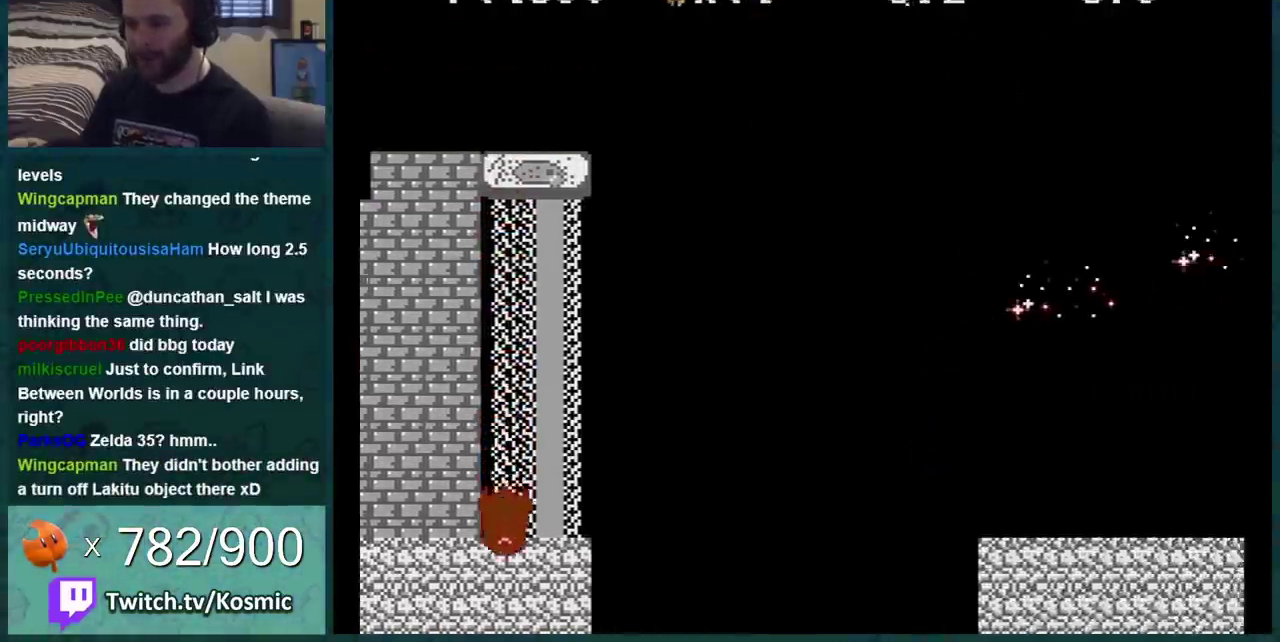
{"buttons": ["B"], "events": [[300, "DPAD_LEFT", "down"], [433, "DPAD_LEFT", "up"]]}
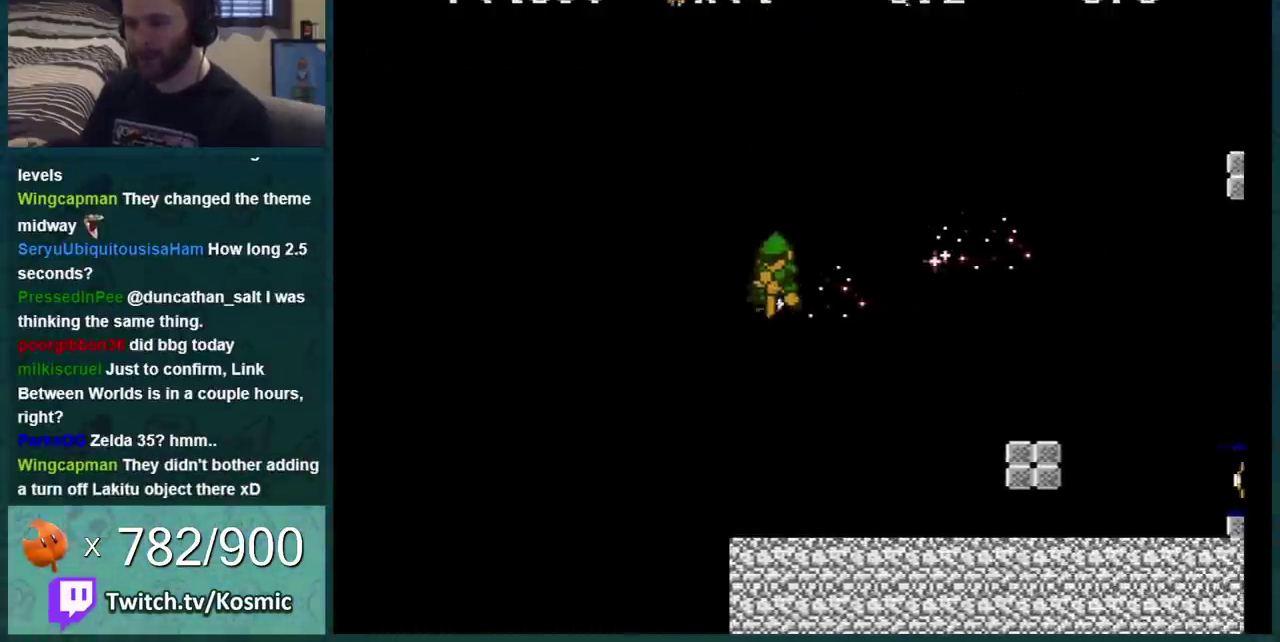
{"buttons": ["B", "DPAD_DOWN"], "events": [[284, "DPAD_DOWN", "down"]]}
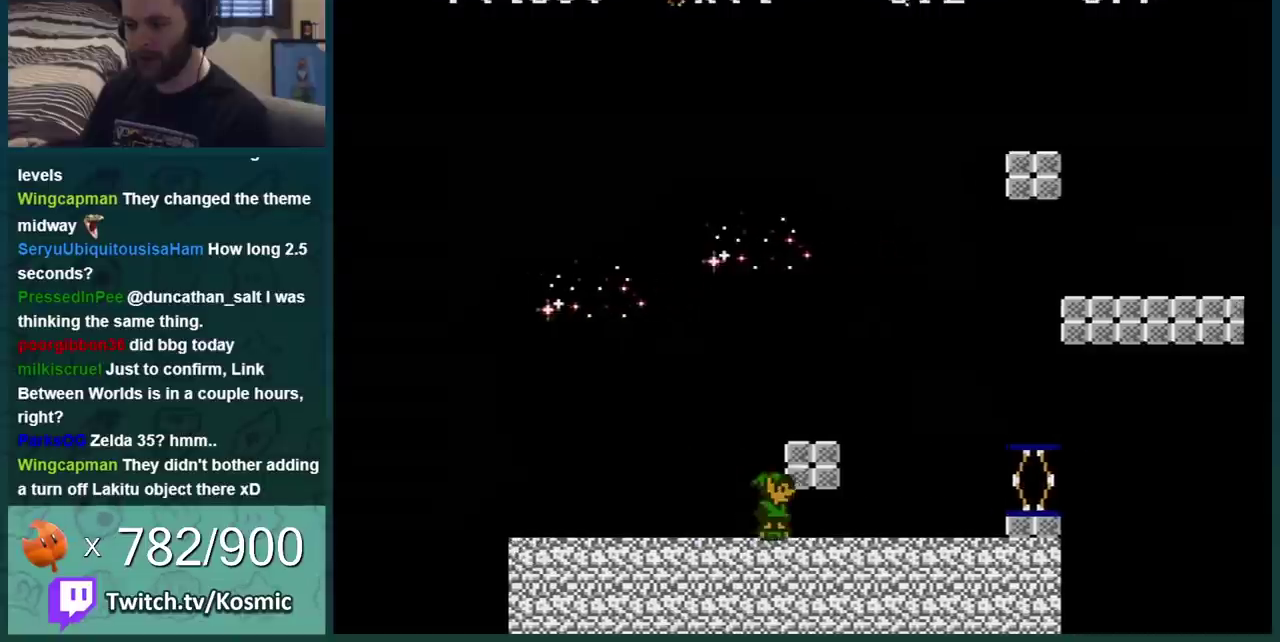
{"buttons": ["B", "DPAD_DOWN"], "events": [[183, "A", "down"], [267, "A", "up"]]}
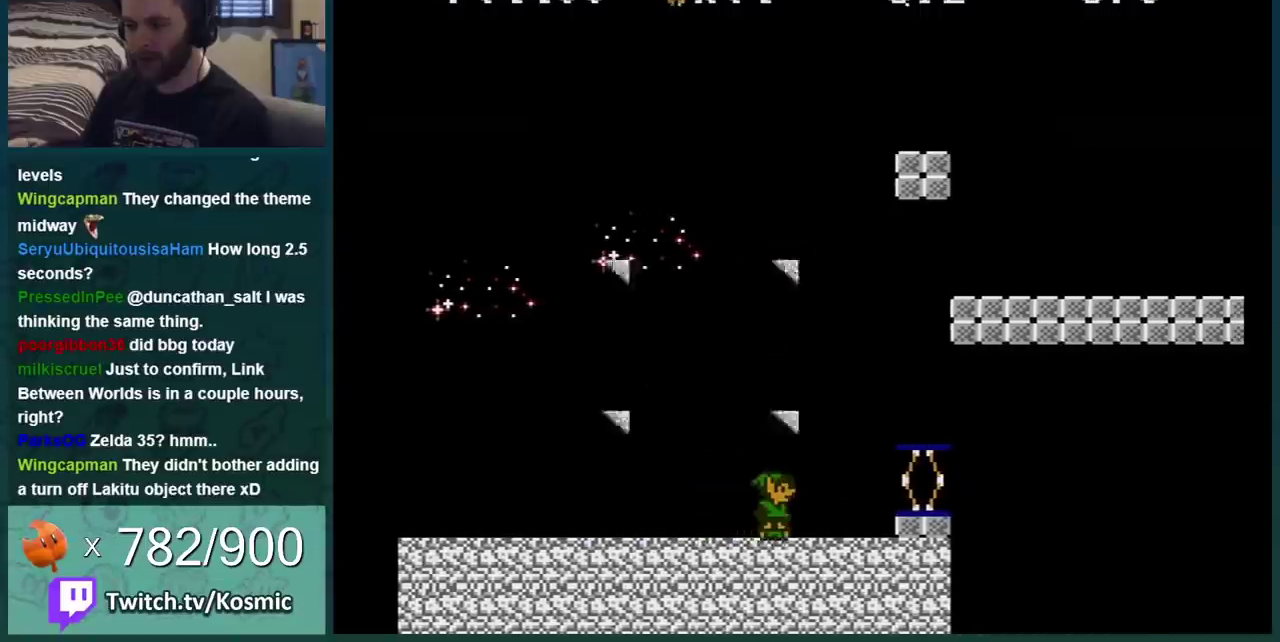
{"buttons": ["A", "B", "DPAD_RIGHT"], "events": [[50, "DPAD_DOWN", "up"], [117, "DPAD_RIGHT", "down"], [367, "A", "down"]]}
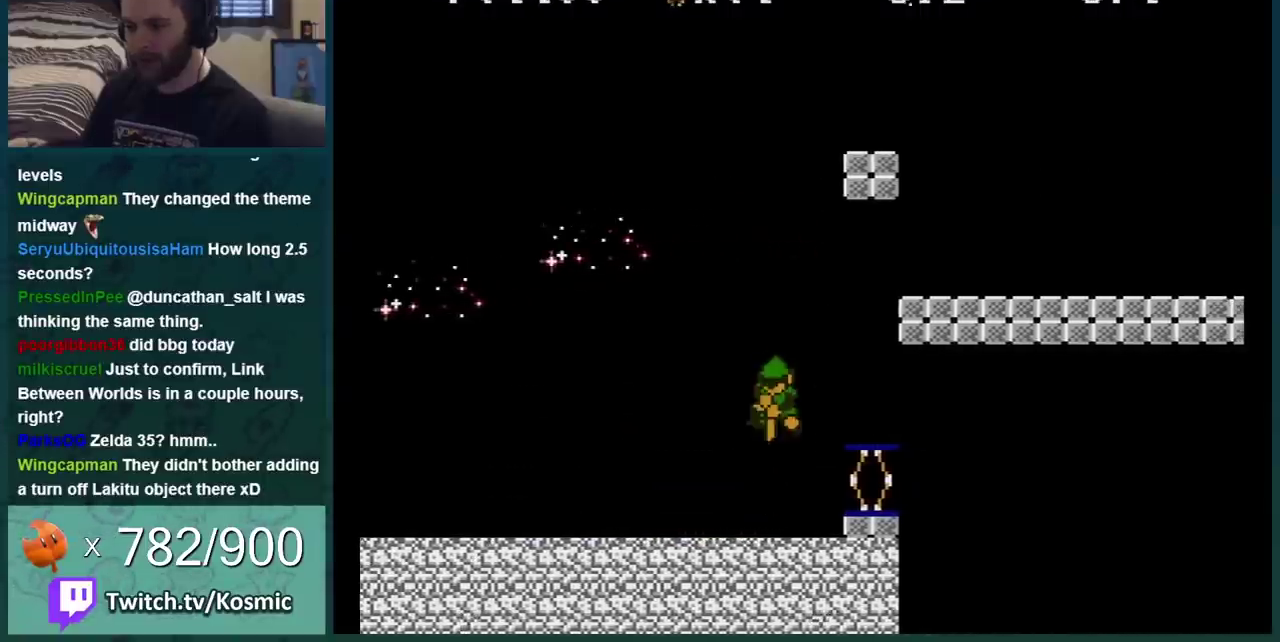
{"buttons": ["A", "B"], "events": [[83, "A", "up"], [150, "DPAD_RIGHT", "up"], [400, "A", "down"]]}
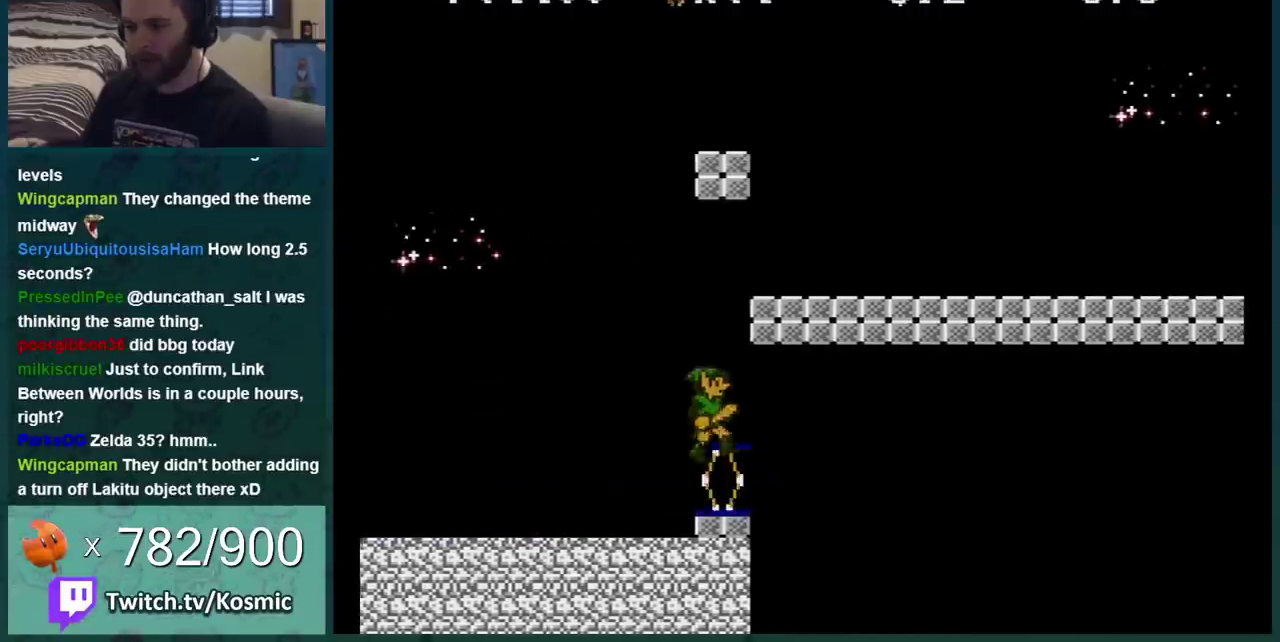
{"buttons": ["B"], "events": [[234, "A", "up"], [234, "DPAD_LEFT", "down"], [367, "DPAD_LEFT", "up"]]}
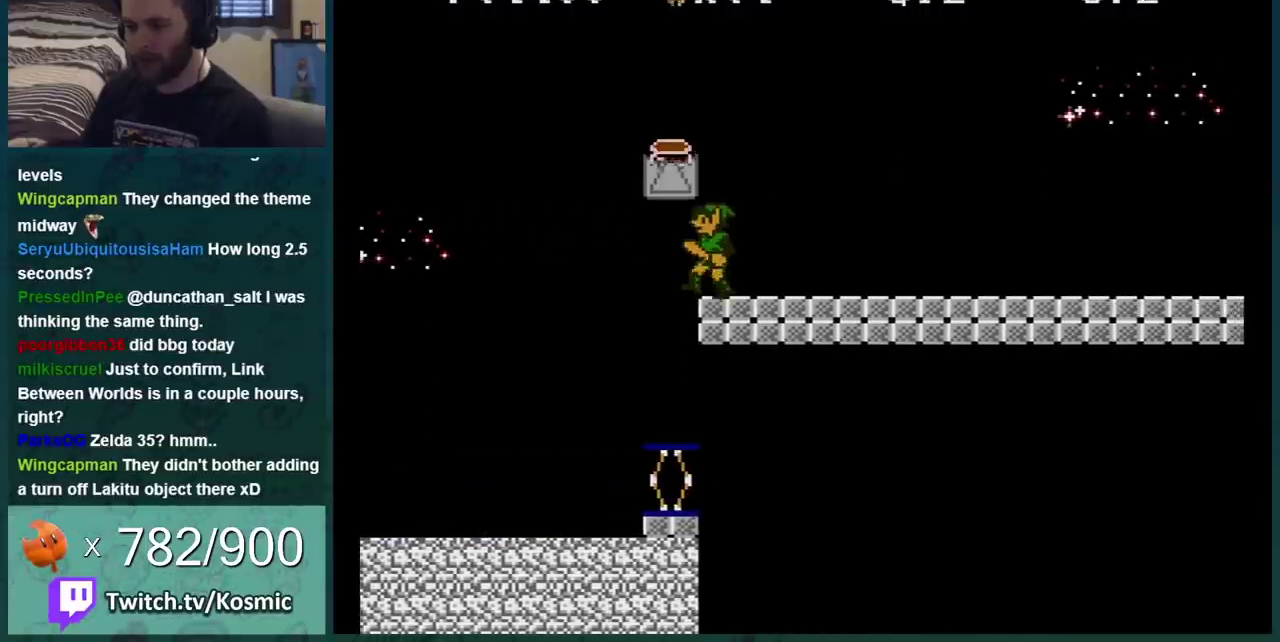
{"buttons": ["B"], "events": [[83, "DPAD_RIGHT", "down"], [267, "DPAD_RIGHT", "up"], [400, "DPAD_LEFT", "down"], [450, "DPAD_LEFT", "up"]]}
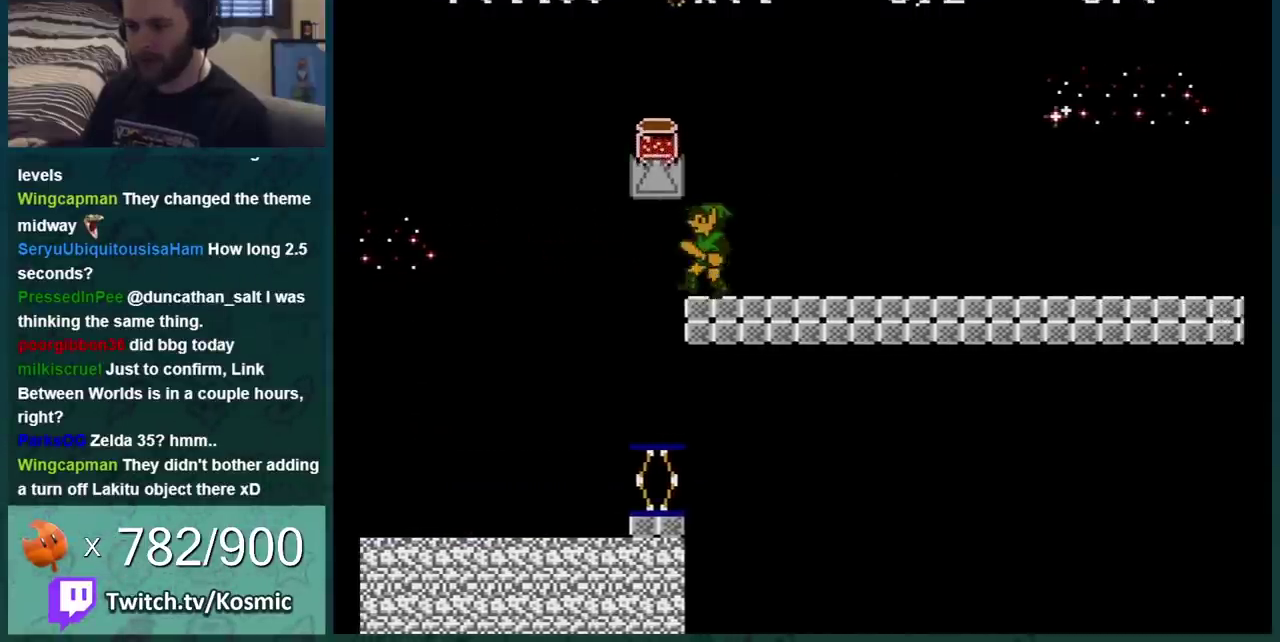
{"buttons": ["B", "DPAD_RIGHT"], "events": [[150, "A", "down"], [300, "A", "up"], [384, "DPAD_RIGHT", "down"]]}
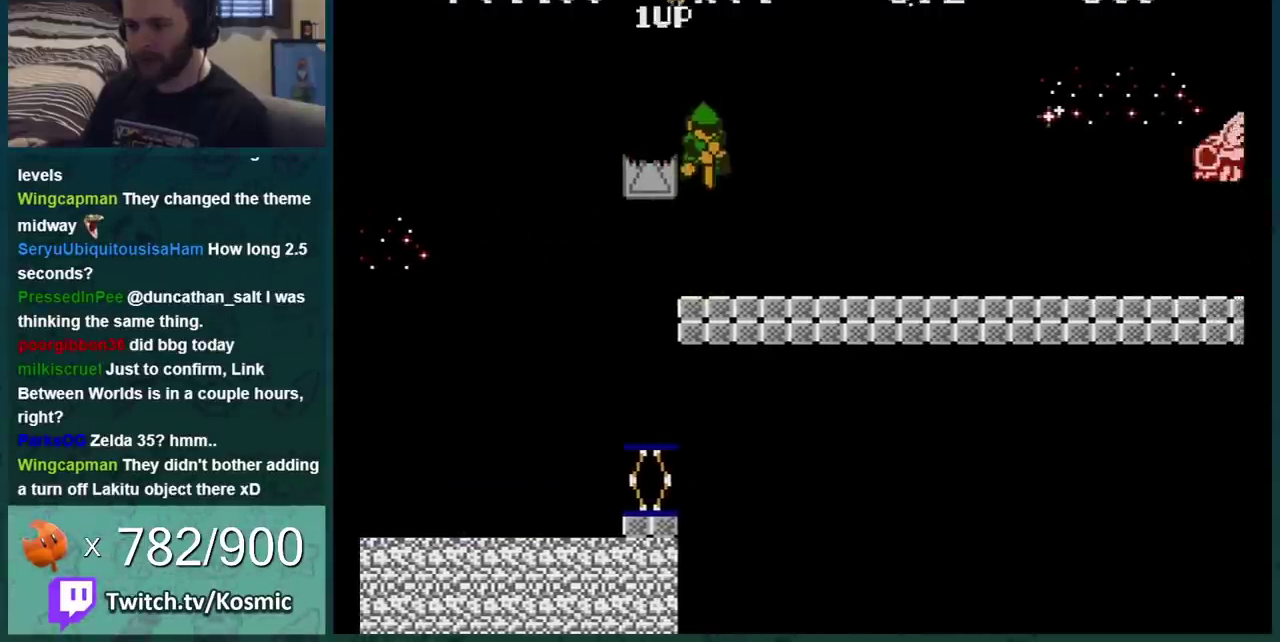
{"buttons": ["B", "DPAD_RIGHT"], "events": []}
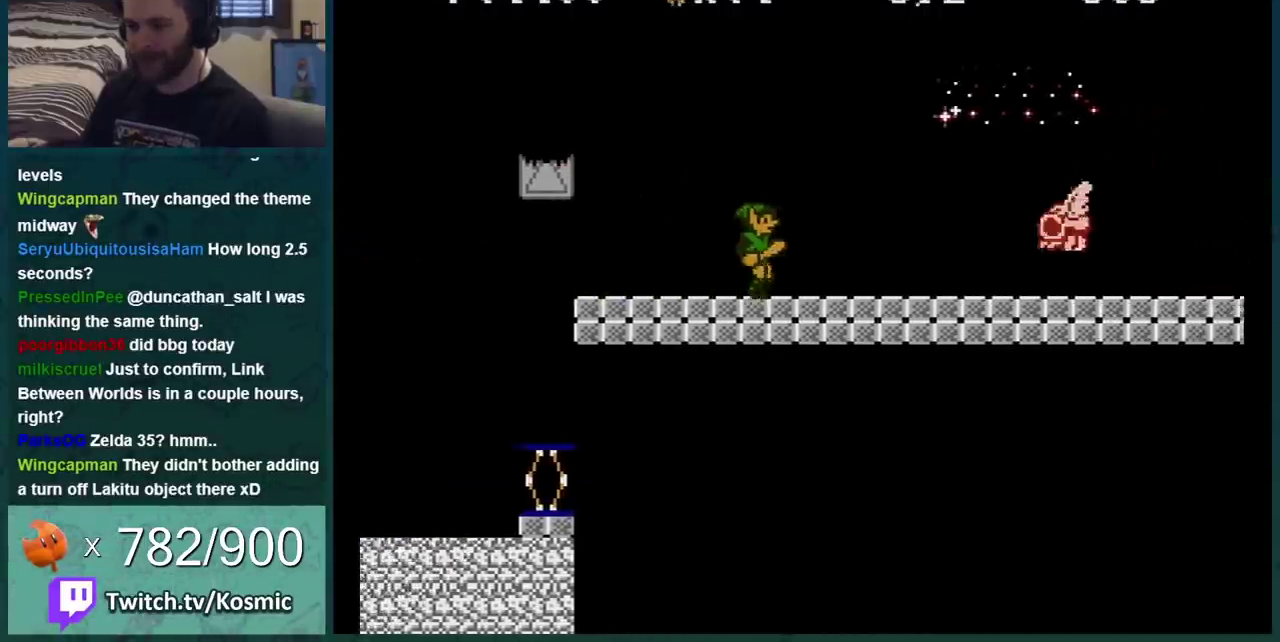
{"buttons": ["B"], "events": [[134, "DPAD_RIGHT", "up"], [167, "A", "down"], [167, "DPAD_DOWN", "down"], [300, "DPAD_DOWN", "up"], [317, "DPAD_RIGHT", "down"], [484, "A", "up"], [484, "DPAD_RIGHT", "up"]]}
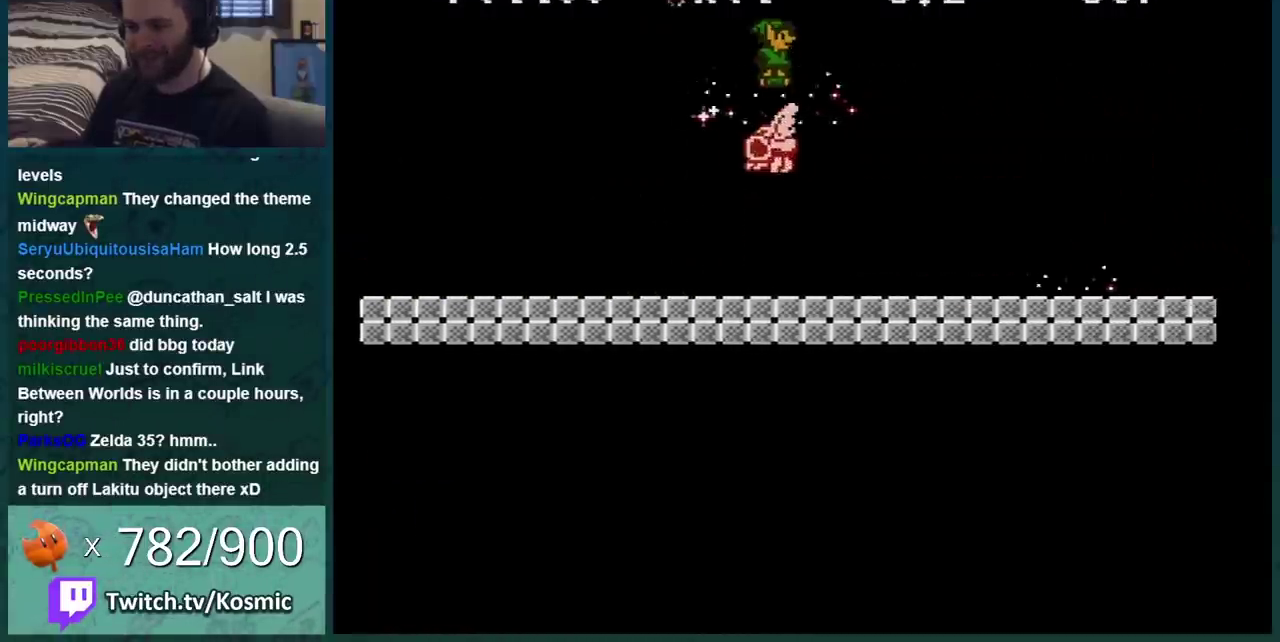
{"buttons": ["B", "DPAD_RIGHT"], "events": [[233, "DPAD_RIGHT", "down"]]}
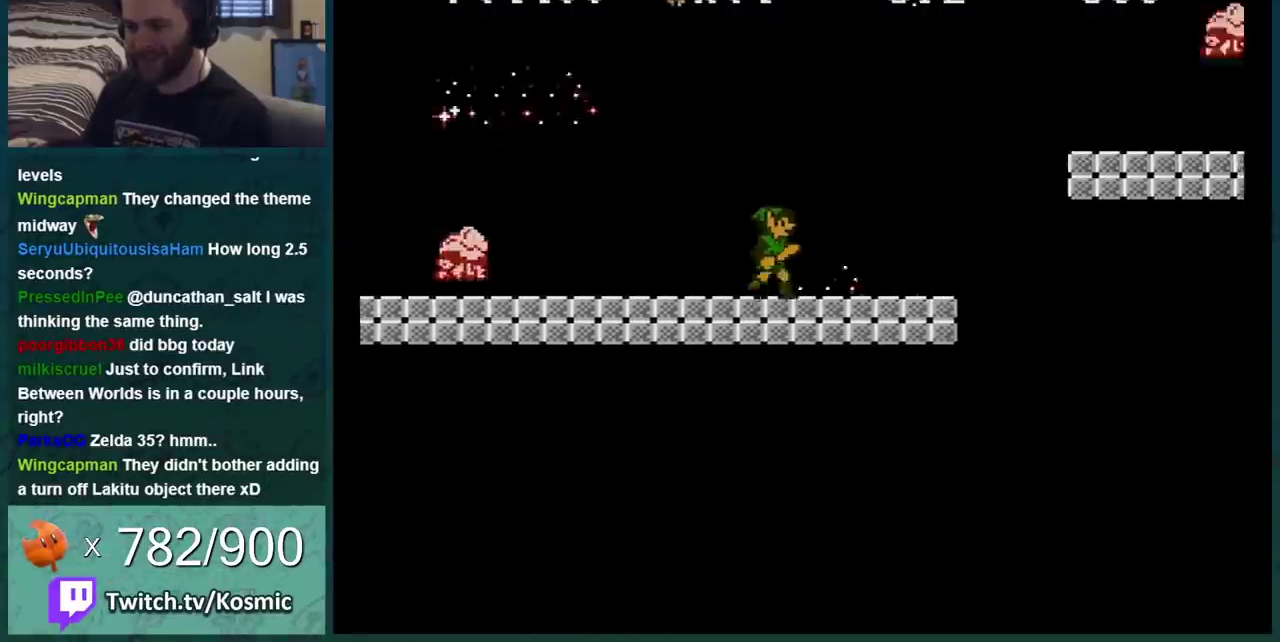
{"buttons": ["A", "B", "DPAD_RIGHT"], "events": [[134, "DPAD_DOWN", "down"], [134, "DPAD_RIGHT", "up"], [167, "A", "down"], [284, "DPAD_DOWN", "up"], [284, "DPAD_RIGHT", "down"], [334, "DPAD_RIGHT", "up"], [367, "DPAD_LEFT", "down"], [451, "DPAD_LEFT", "up"], [501, "DPAD_RIGHT", "down"]]}
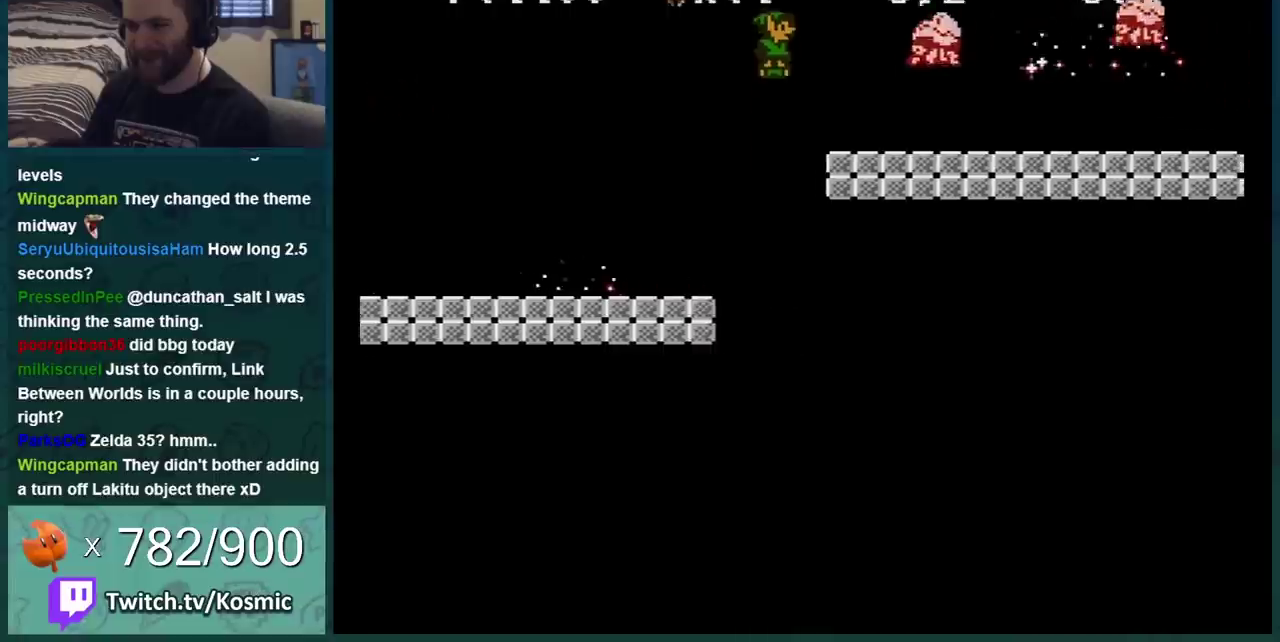
{"buttons": ["A", "B", "DPAD_RIGHT"], "events": [[133, "DPAD_RIGHT", "up"], [166, "A", "up"], [166, "DPAD_LEFT", "down"], [267, "DPAD_LEFT", "up"], [267, "DPAD_RIGHT", "down"], [333, "A", "down"]]}
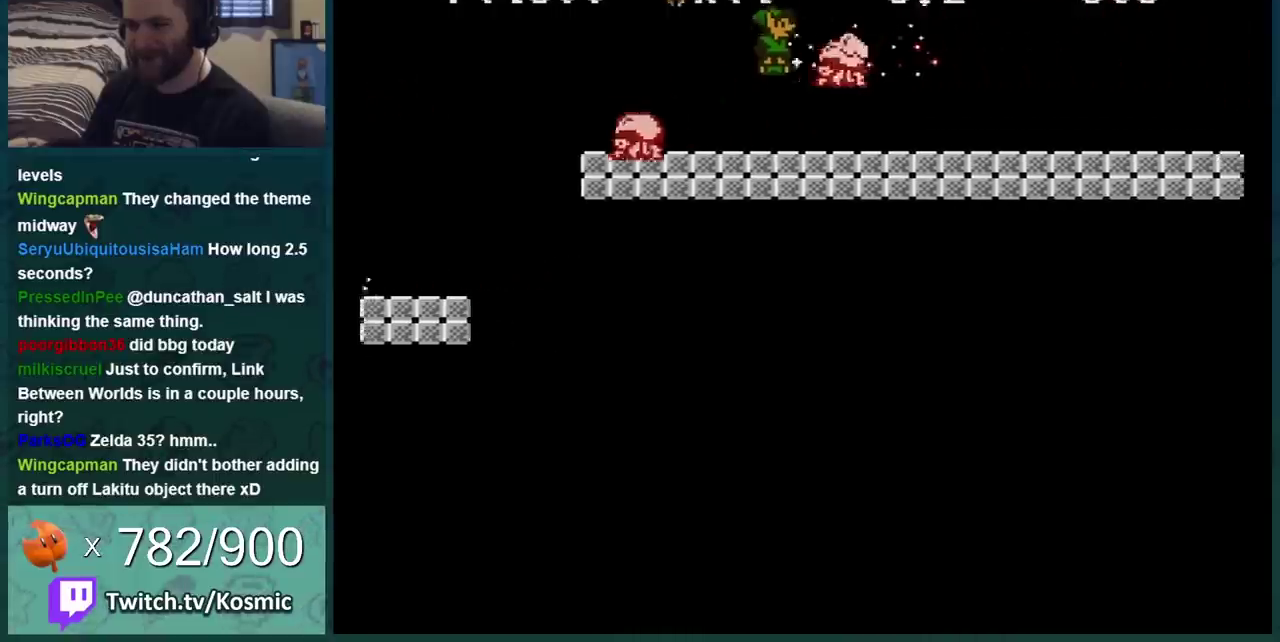
{"buttons": ["B", "DPAD_RIGHT"], "events": [[34, "A", "up"]]}
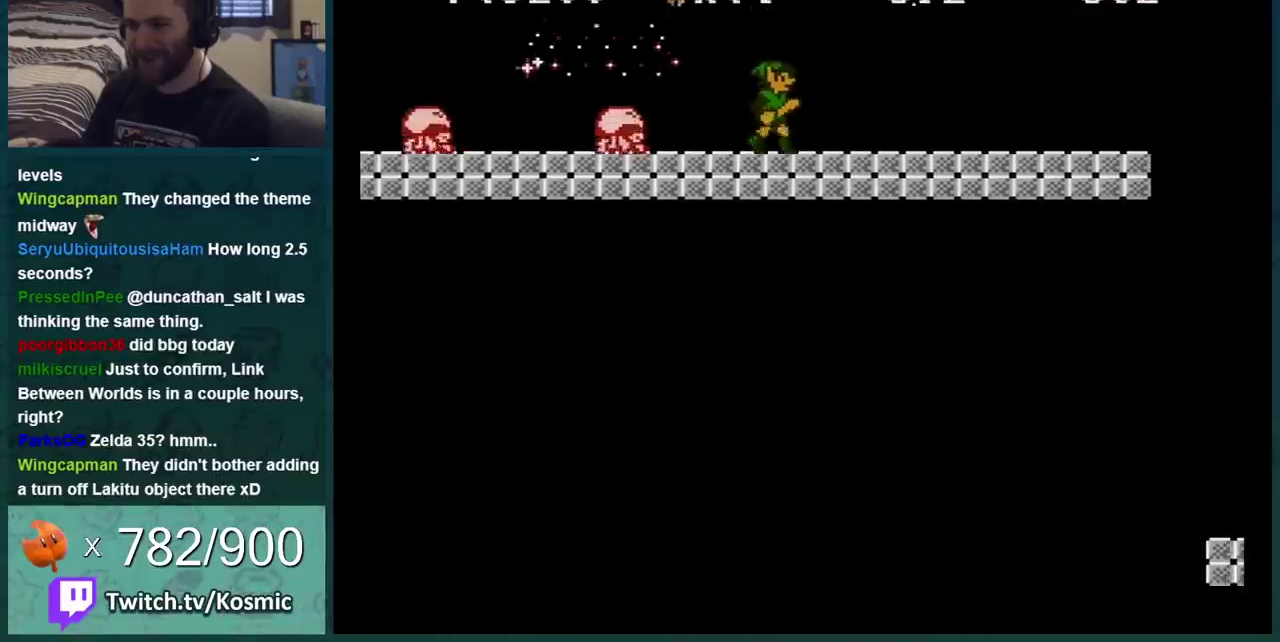
{"buttons": ["B", "DPAD_RIGHT"], "events": []}
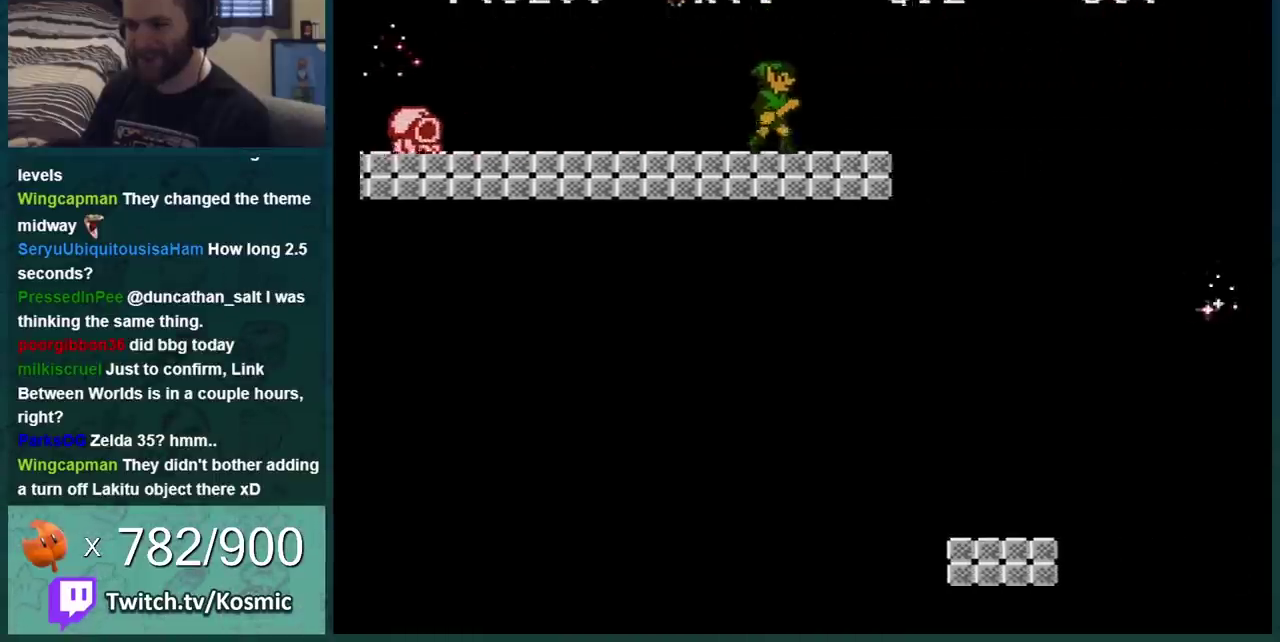
{"buttons": ["B", "DPAD_LEFT"], "events": [[34, "DPAD_RIGHT", "up"], [67, "A", "down"], [67, "DPAD_LEFT", "down"], [134, "A", "up"], [167, "DPAD_UP", "down"], [200, "DPAD_LEFT", "up"], [234, "DPAD_UP", "up"], [351, "DPAD_LEFT", "down"]]}
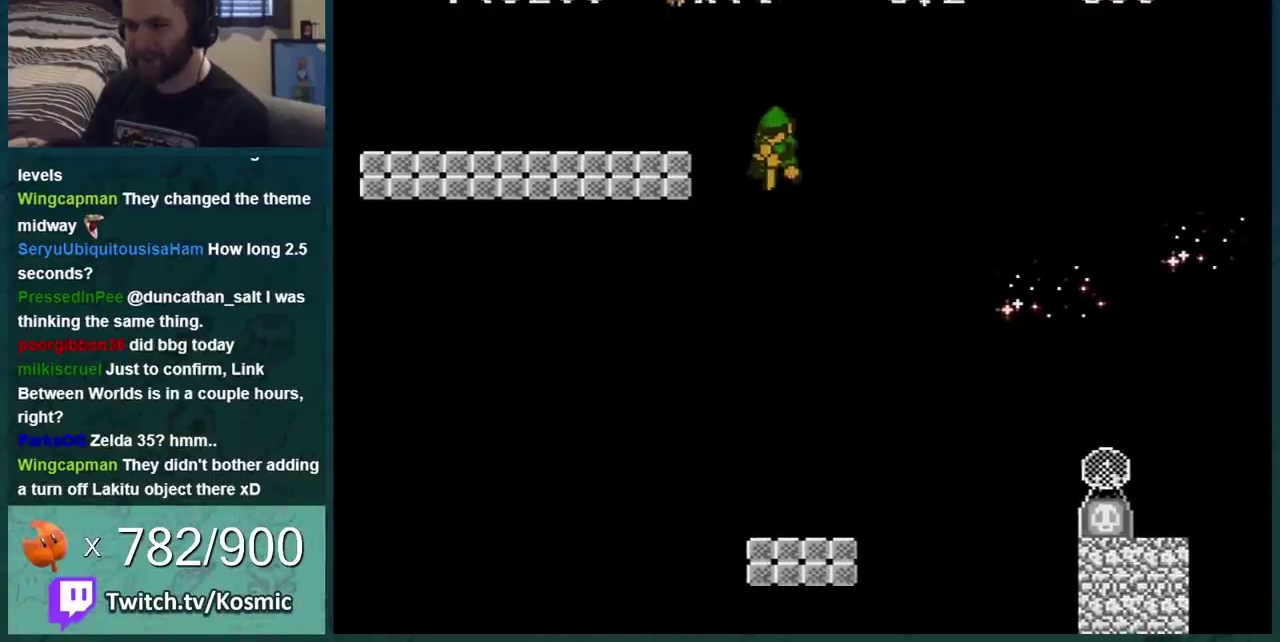
{"buttons": ["B", "DPAD_LEFT"], "events": [[166, "DPAD_LEFT", "up"], [350, "DPAD_LEFT", "down"]]}